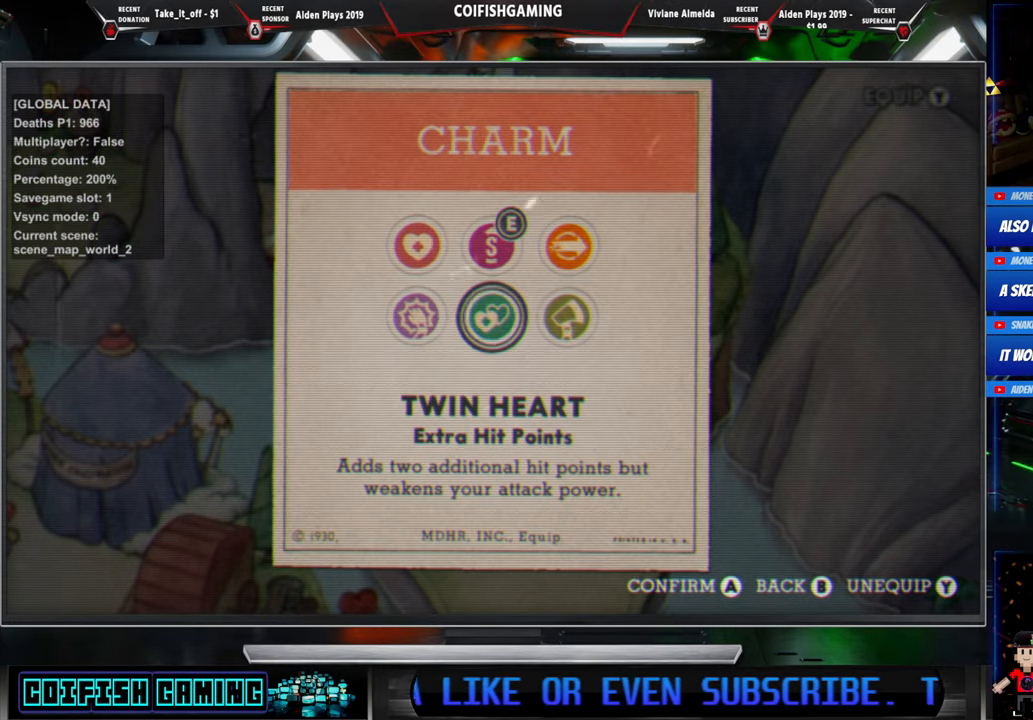
Gameplay with a controller (Xbox layout); each line is a JSON object with the inputs held at the frame after it. "events" lists button and stick changes between this image and that frame as [ms after this image, input, new state], when the widget could be followed in between. Not read: left_stick right_stick.
{"buttons": [], "events": []}
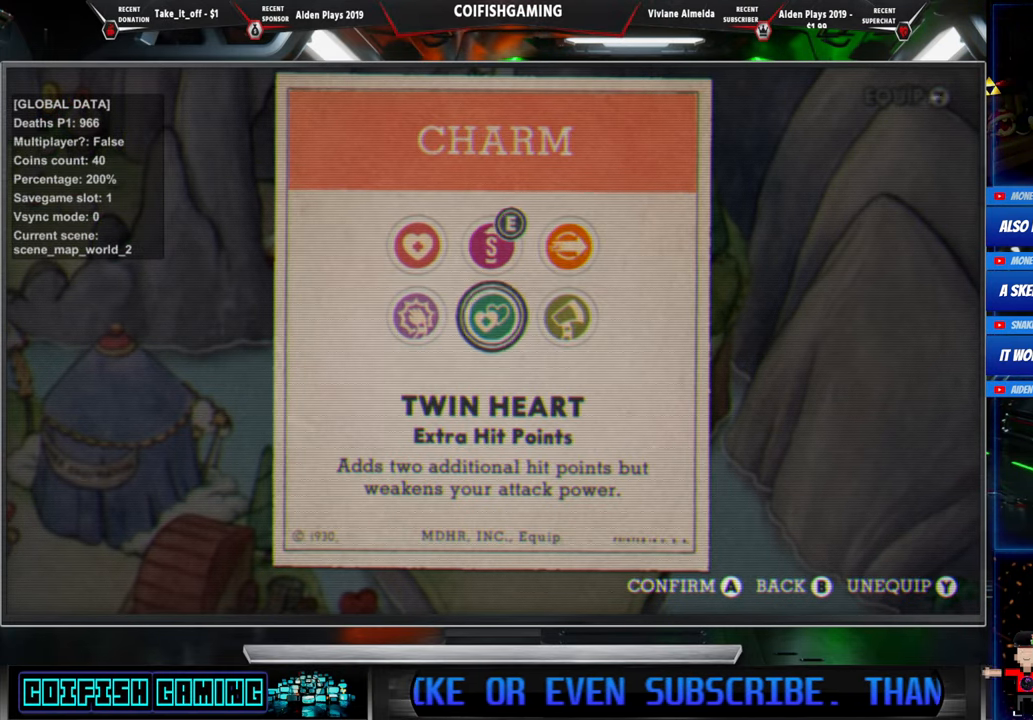
{"buttons": ["A"], "events": [[500, "A", "down"]]}
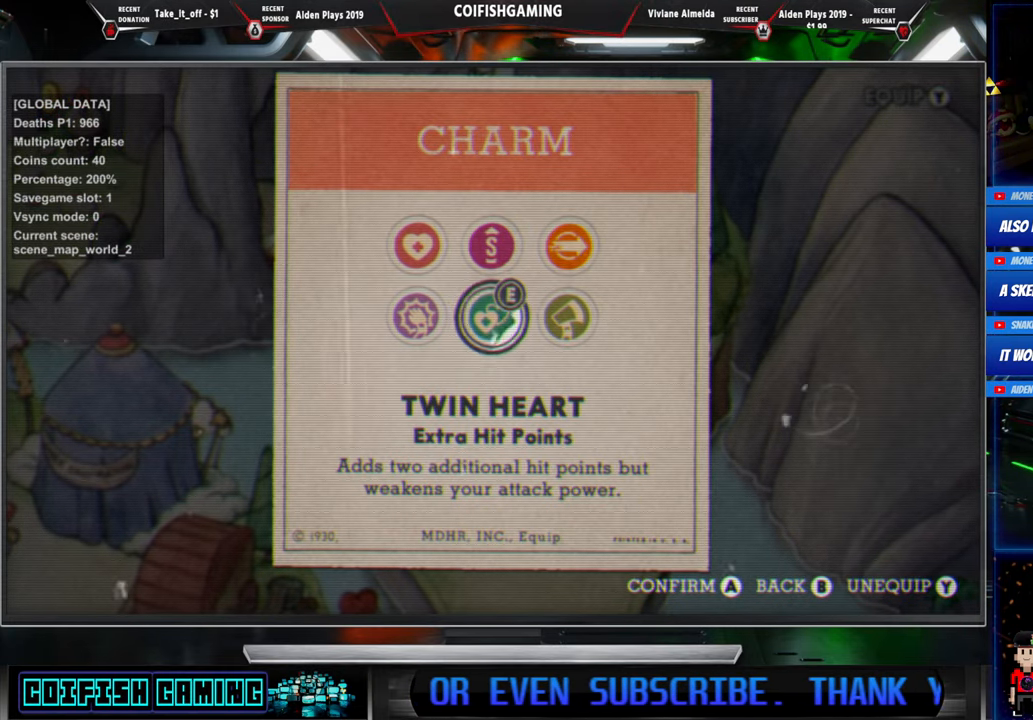
{"buttons": [], "events": [[100, "A", "up"], [217, "B", "down"], [317, "B", "up"]]}
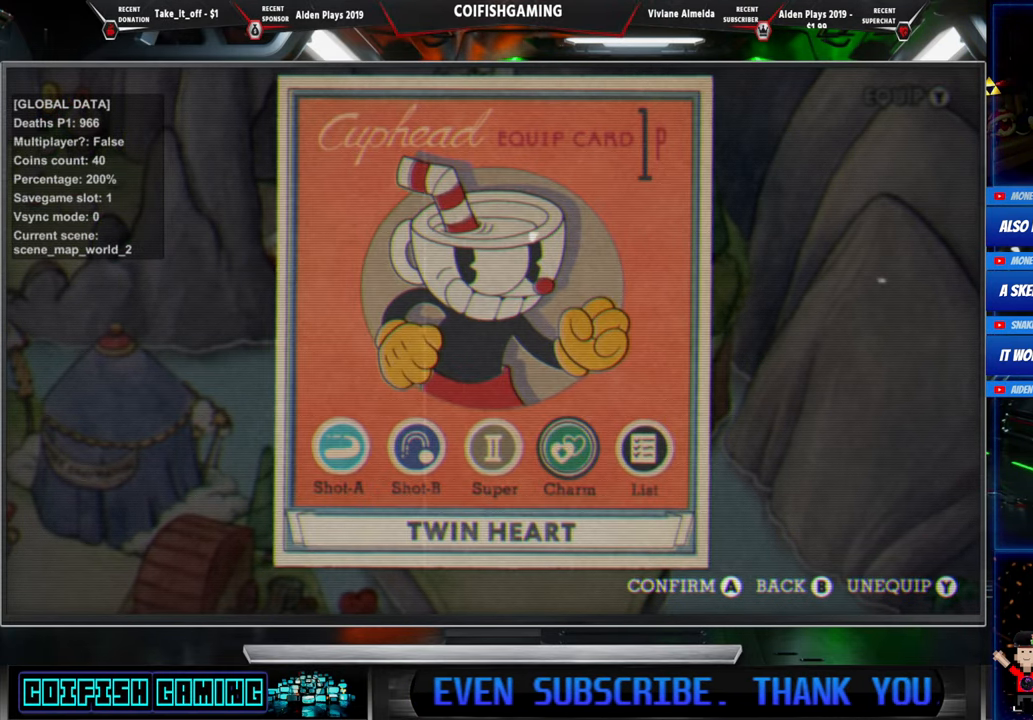
{"buttons": [], "events": [[33, "DPAD_LEFT", "down"], [150, "DPAD_LEFT", "up"], [267, "DPAD_LEFT", "down"], [367, "DPAD_LEFT", "up"]]}
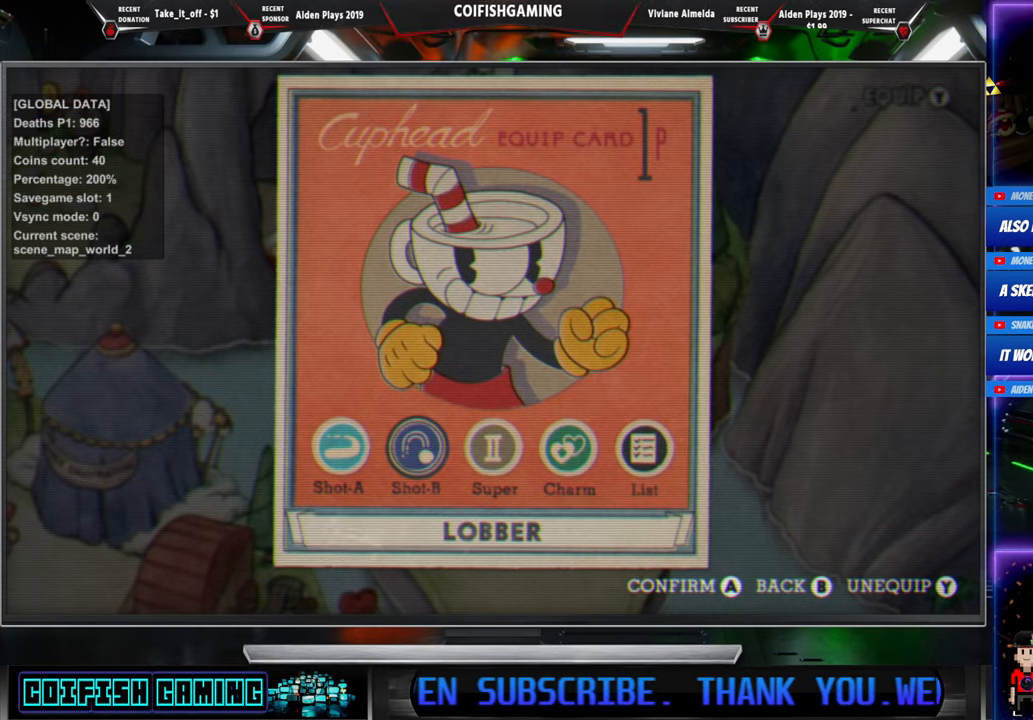
{"buttons": ["A"], "events": [[117, "DPAD_LEFT", "down"], [183, "DPAD_LEFT", "up"], [400, "A", "down"]]}
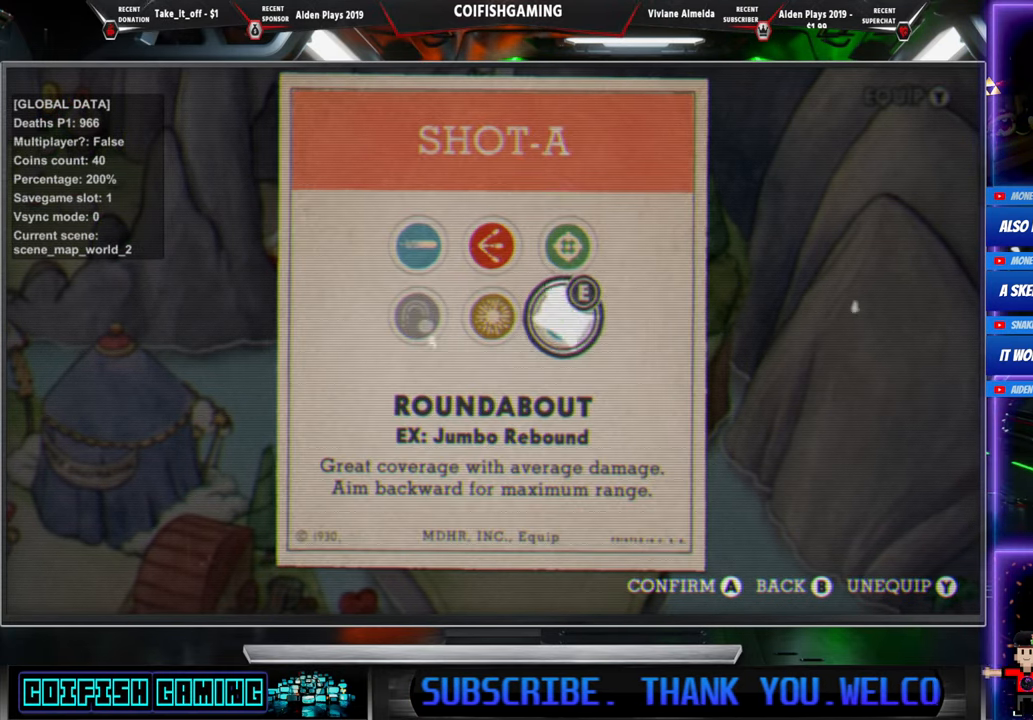
{"buttons": ["DPAD_LEFT"], "events": [[17, "A", "up"], [500, "DPAD_LEFT", "down"]]}
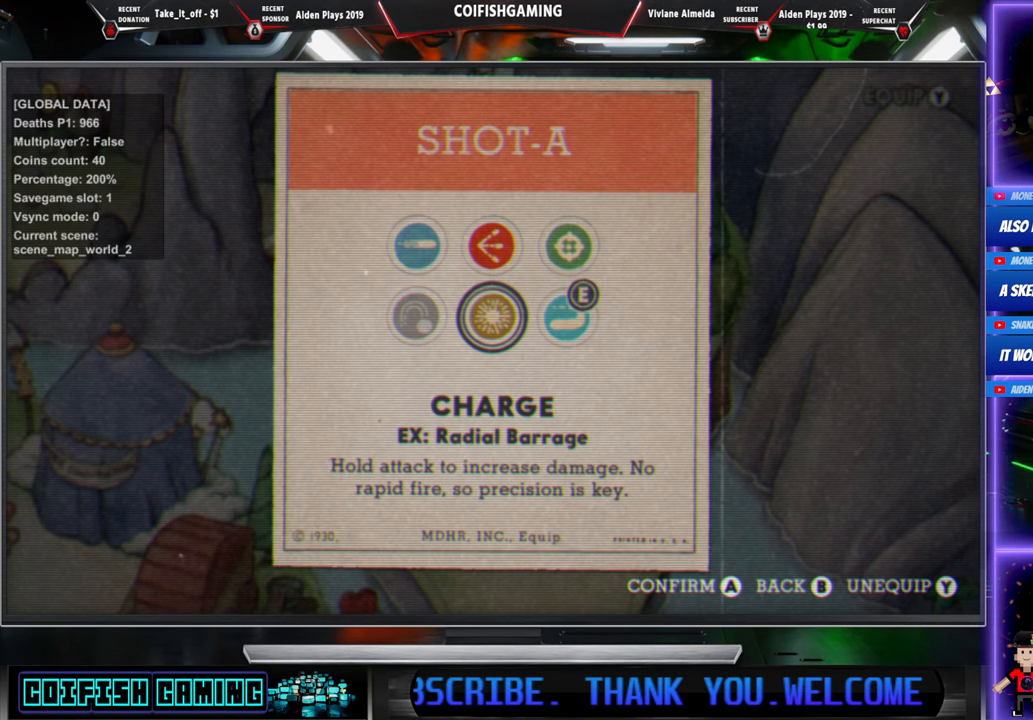
{"buttons": ["DPAD_UP"], "events": [[150, "DPAD_LEFT", "up"], [217, "DPAD_LEFT", "down"], [333, "DPAD_LEFT", "up"], [467, "DPAD_UP", "down"]]}
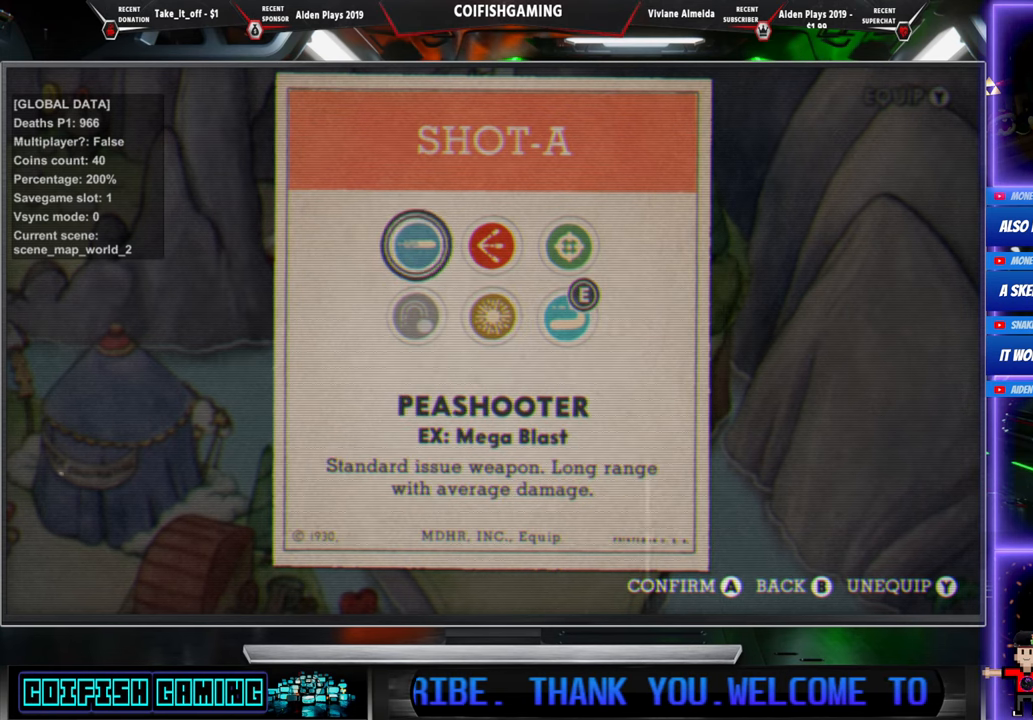
{"buttons": [], "events": [[67, "DPAD_UP", "up"], [317, "A", "down"], [417, "A", "up"]]}
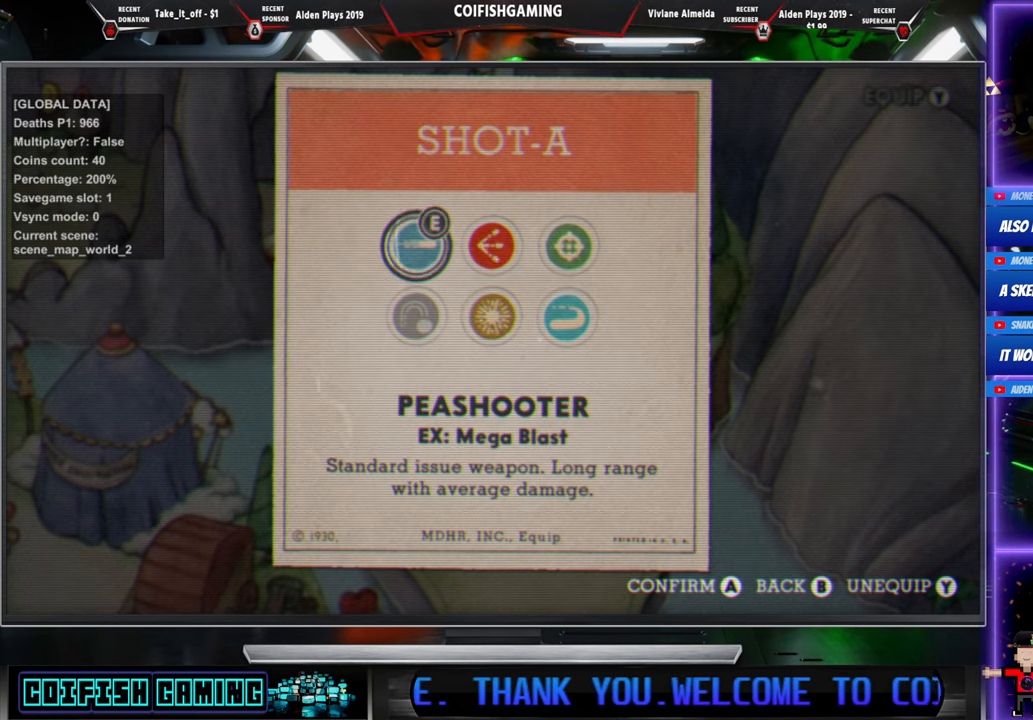
{"buttons": [], "events": [[200, "B", "down"], [283, "B", "up"]]}
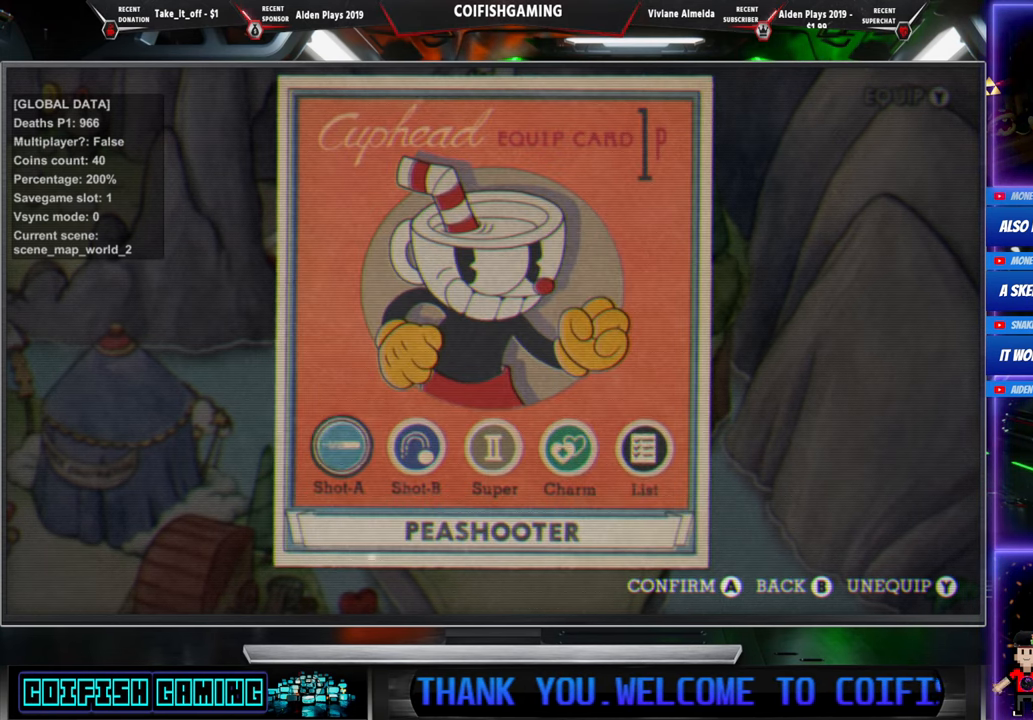
{"buttons": [], "events": []}
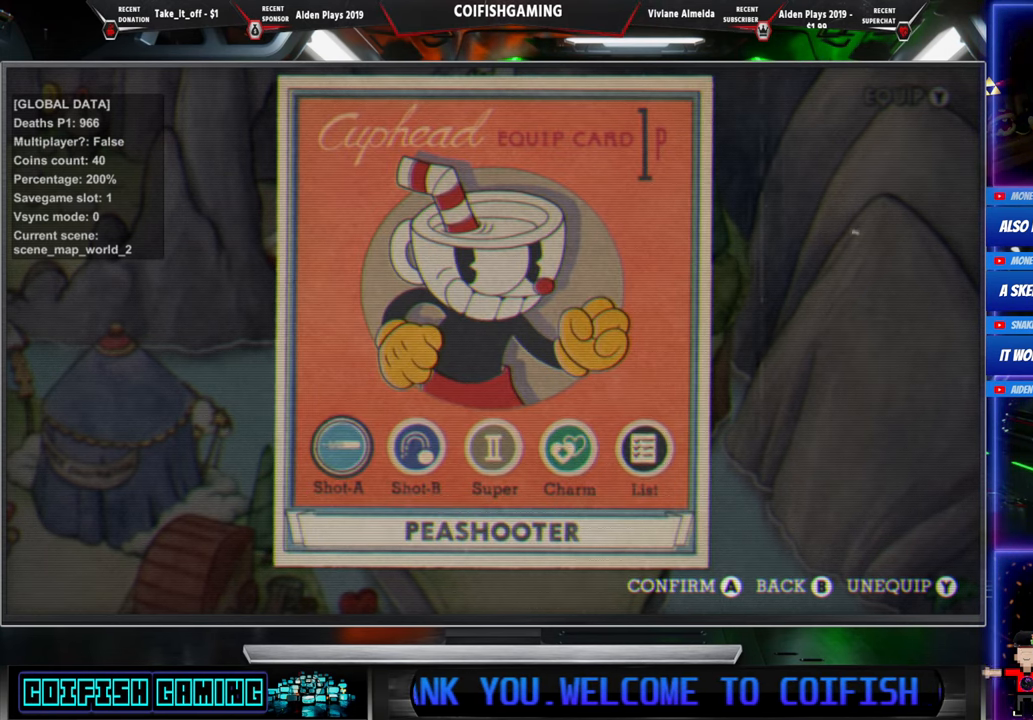
{"buttons": [], "events": []}
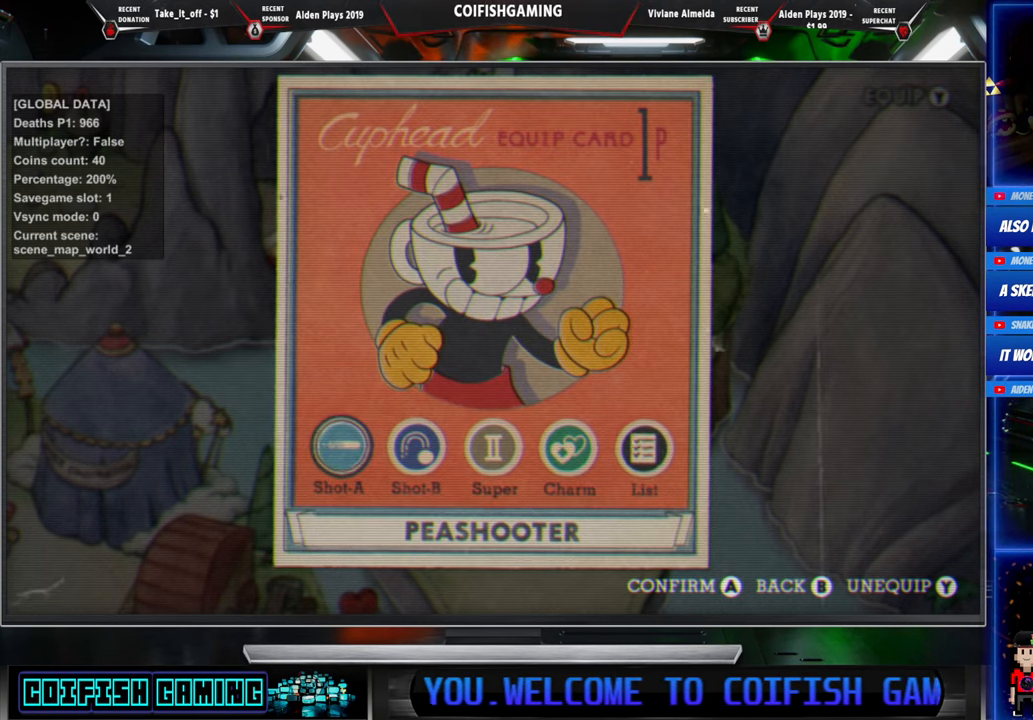
{"buttons": [], "events": []}
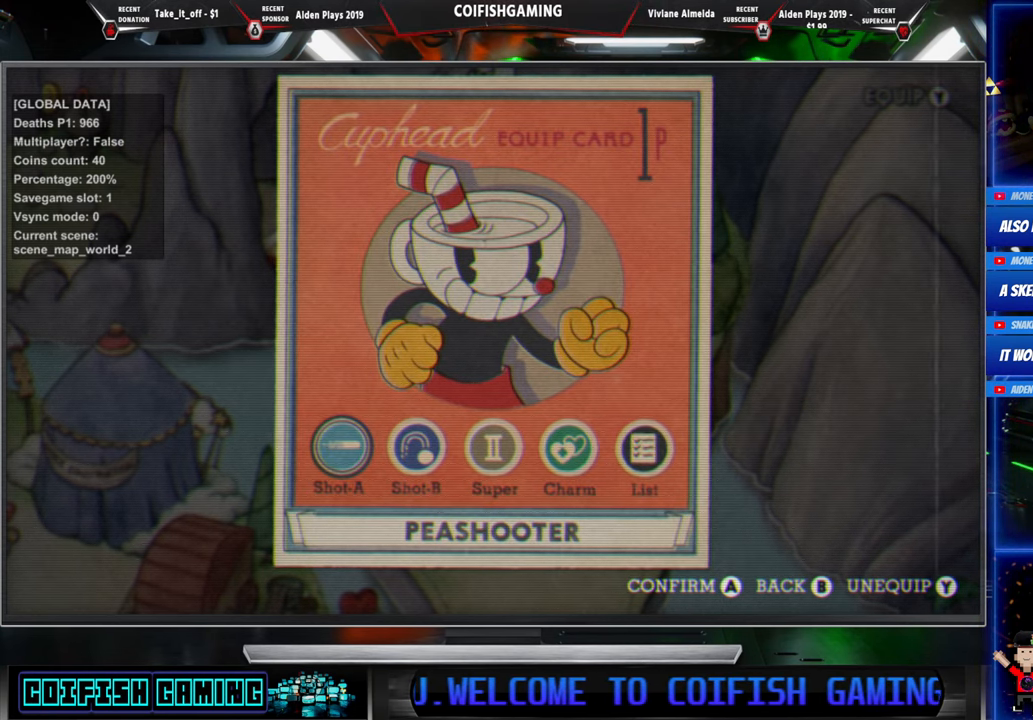
{"buttons": [], "events": []}
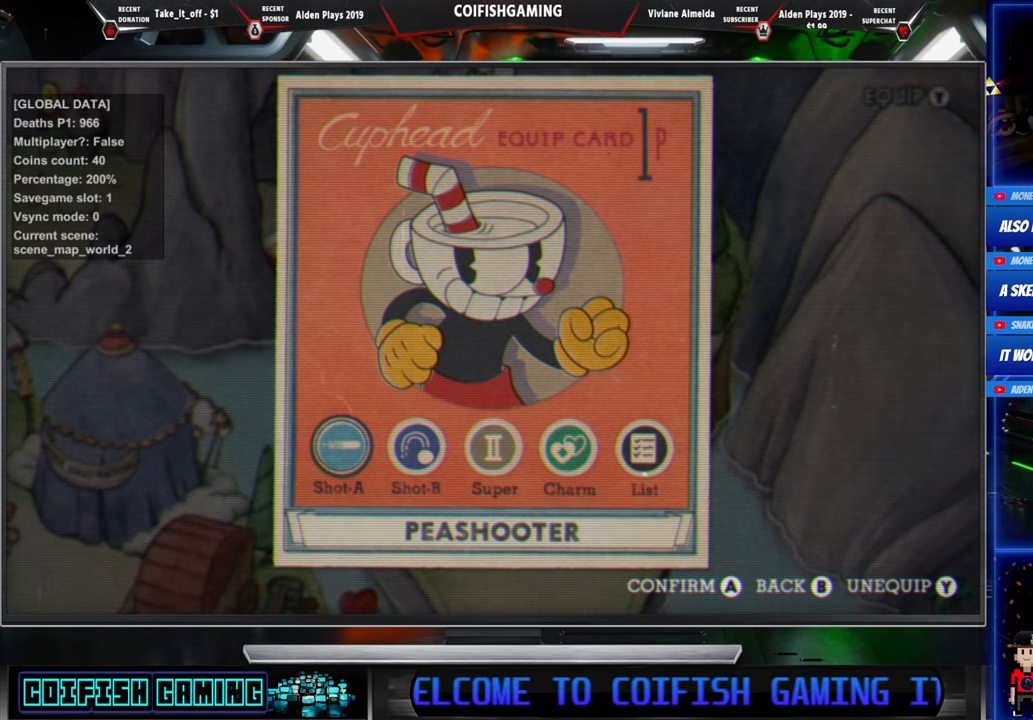
{"buttons": [], "events": [[200, "A", "down"], [317, "A", "up"]]}
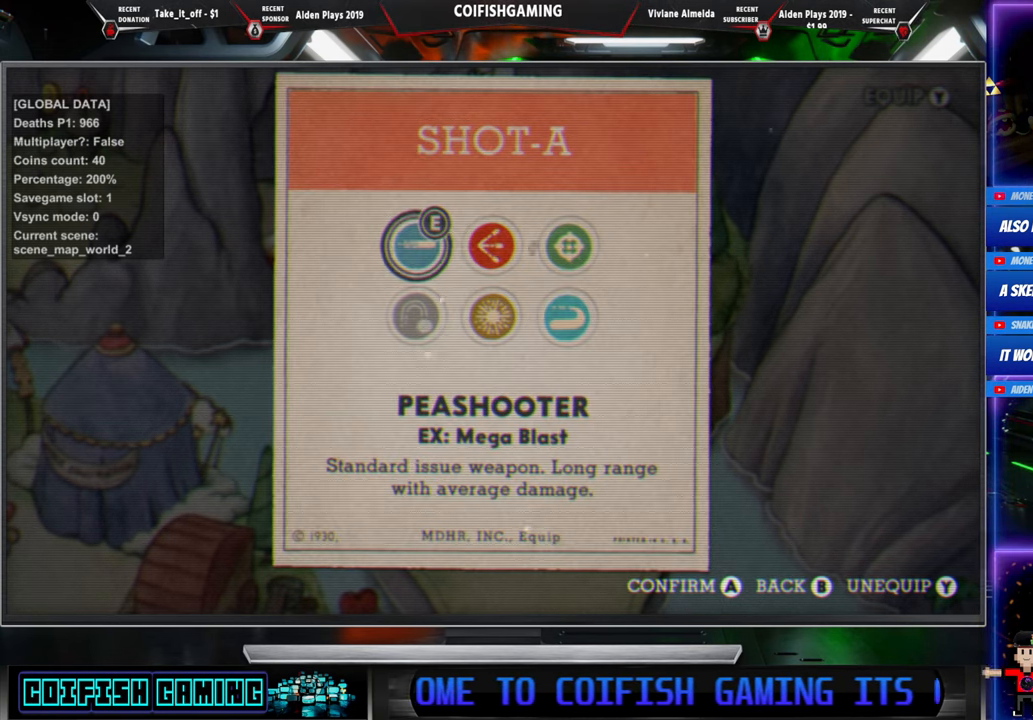
{"buttons": ["DPAD_DOWN"], "events": [[217, "DPAD_RIGHT", "down"], [333, "DPAD_RIGHT", "up"], [483, "DPAD_DOWN", "down"]]}
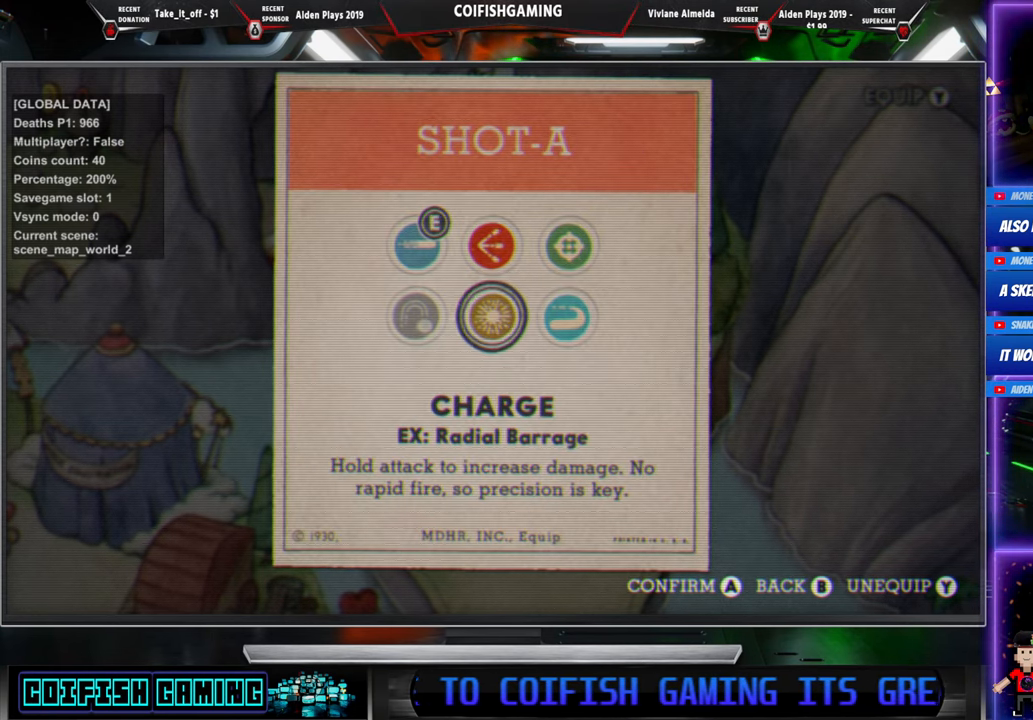
{"buttons": [], "events": [[100, "DPAD_DOWN", "up"]]}
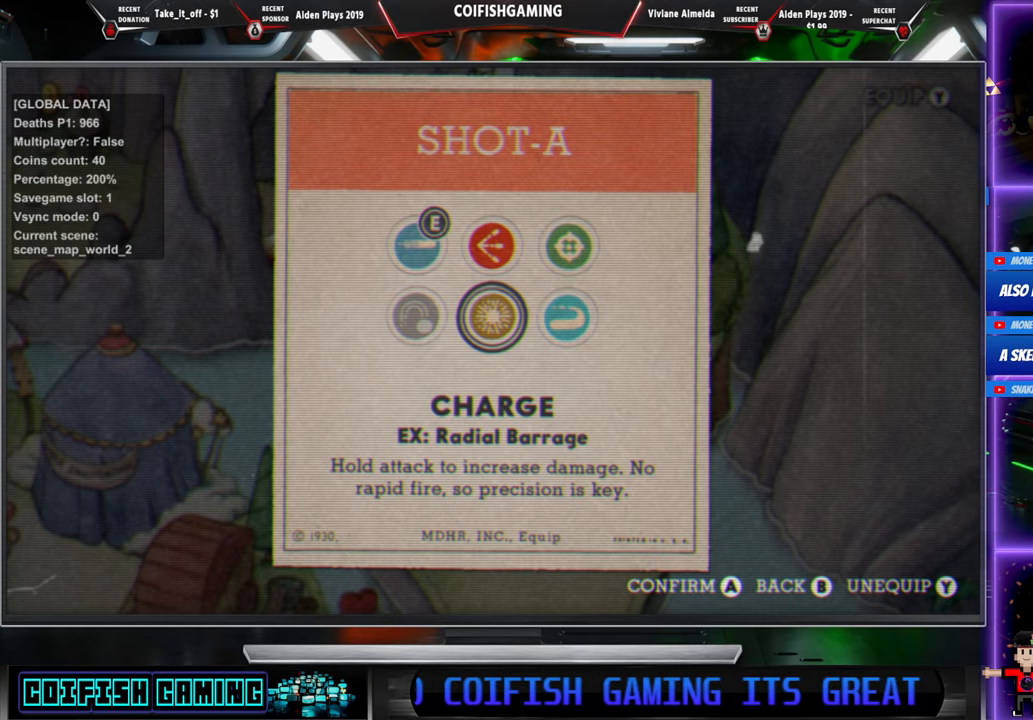
{"buttons": [], "events": [[400, "B", "down"], [500, "B", "up"]]}
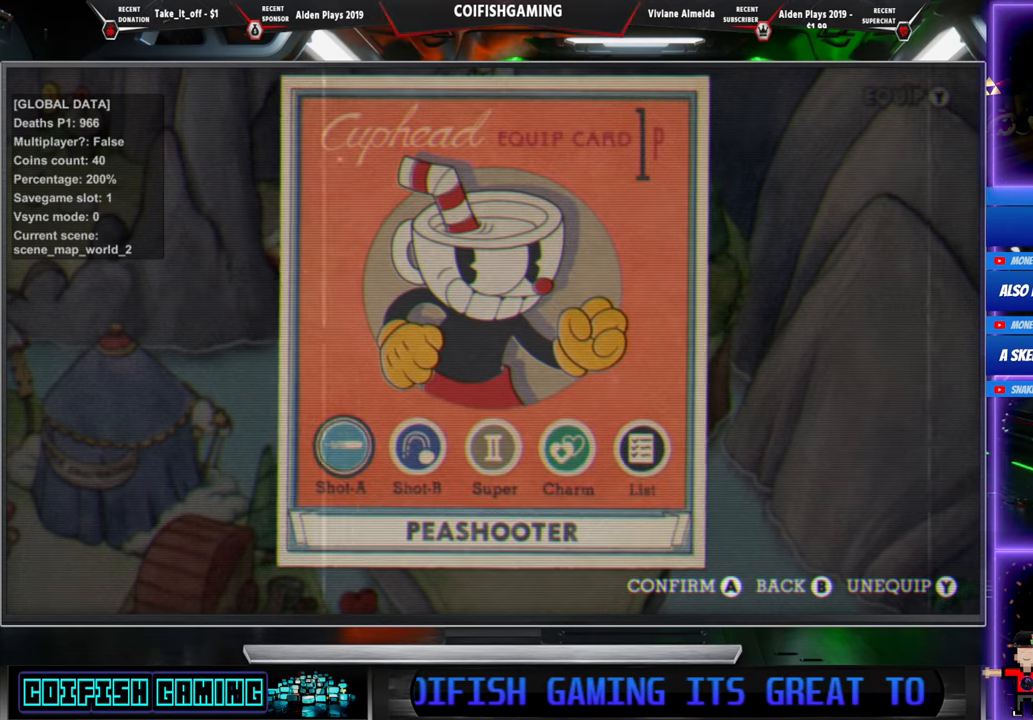
{"buttons": [], "events": []}
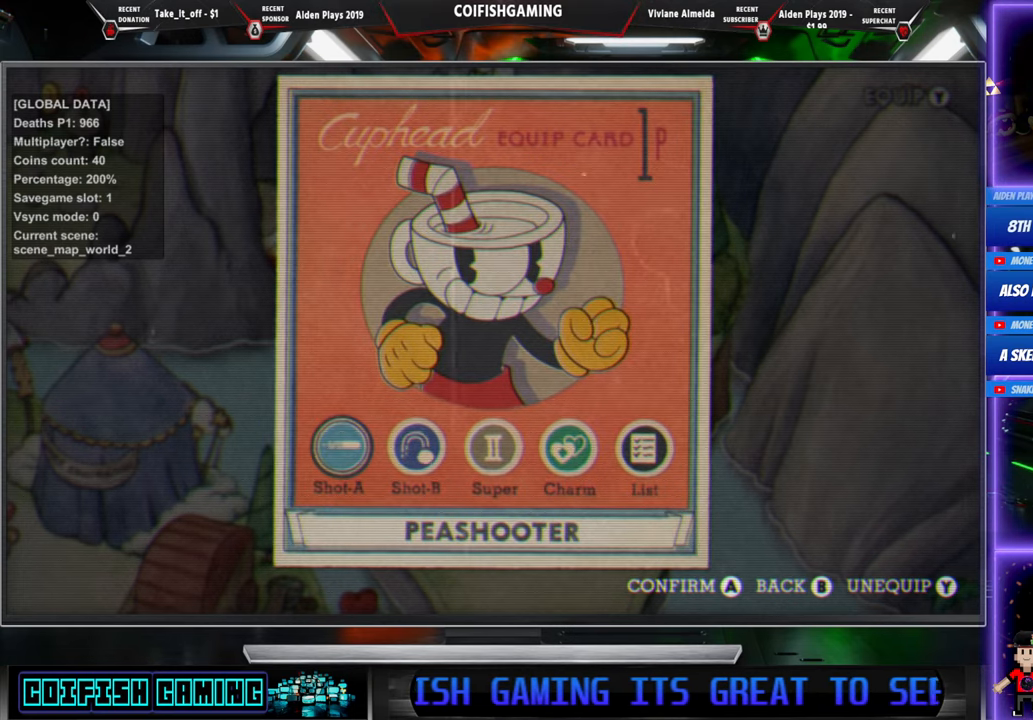
{"buttons": [], "events": [[183, "B", "down"], [283, "B", "up"]]}
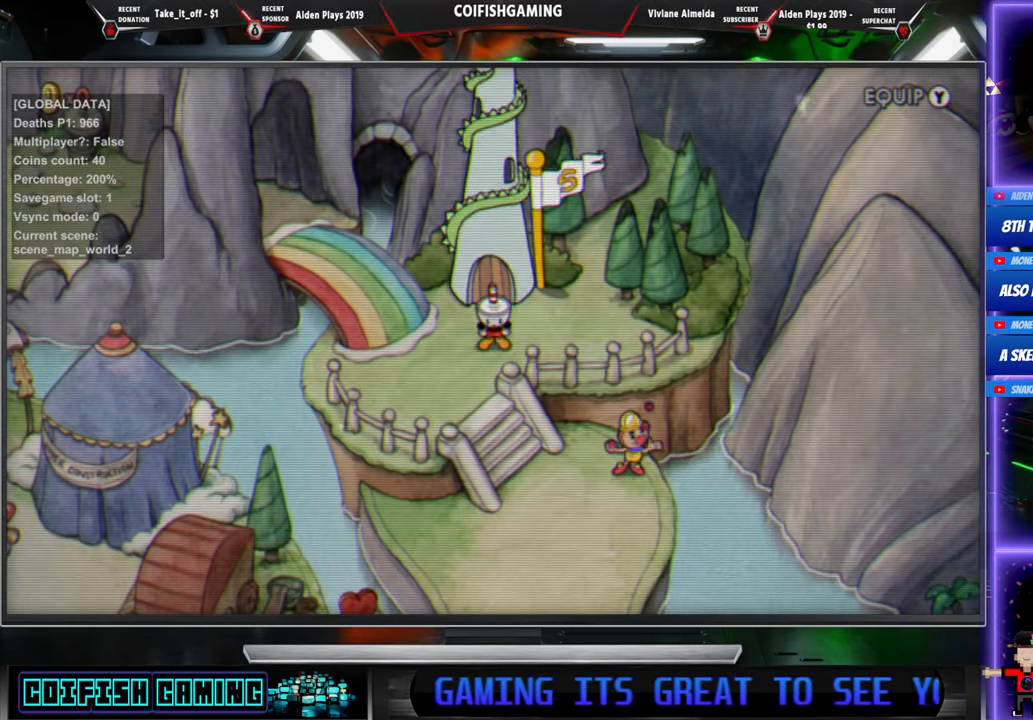
{"buttons": [], "events": [[117, "DPAD_UP", "down"], [267, "DPAD_UP", "up"]]}